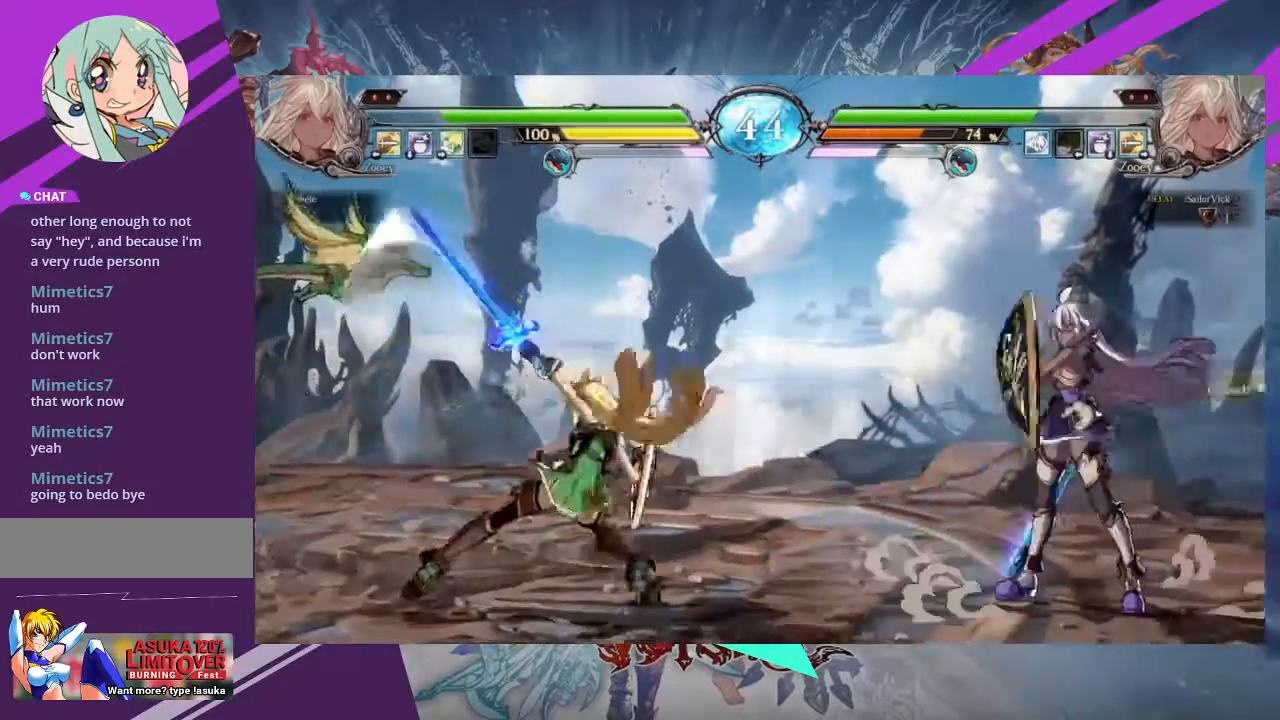
Gameplay with a controller (arcade stick); each line is a JSON object with the inputs held at the frame after it. "events" lists button and stick changes between this image and that frame as [ms after this image, input, new state], when the widget could be followed in between. Not read: L3 R3 other_buttons.
{"buttons": [], "left_stick": "center", "events": [[67, "R1", "up"]]}
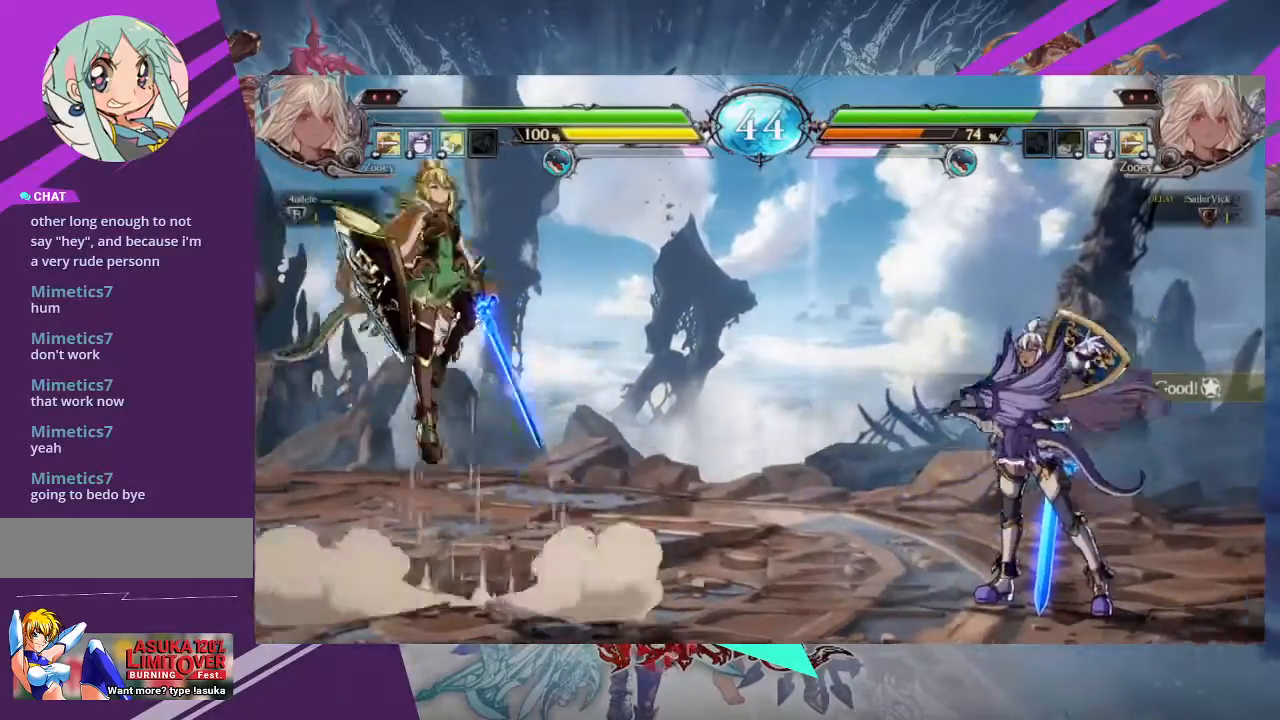
{"buttons": [], "left_stick": "left", "events": [[133, "left_stick", "left"], [233, "left_stick", "center"], [300, "left_stick", "left"]]}
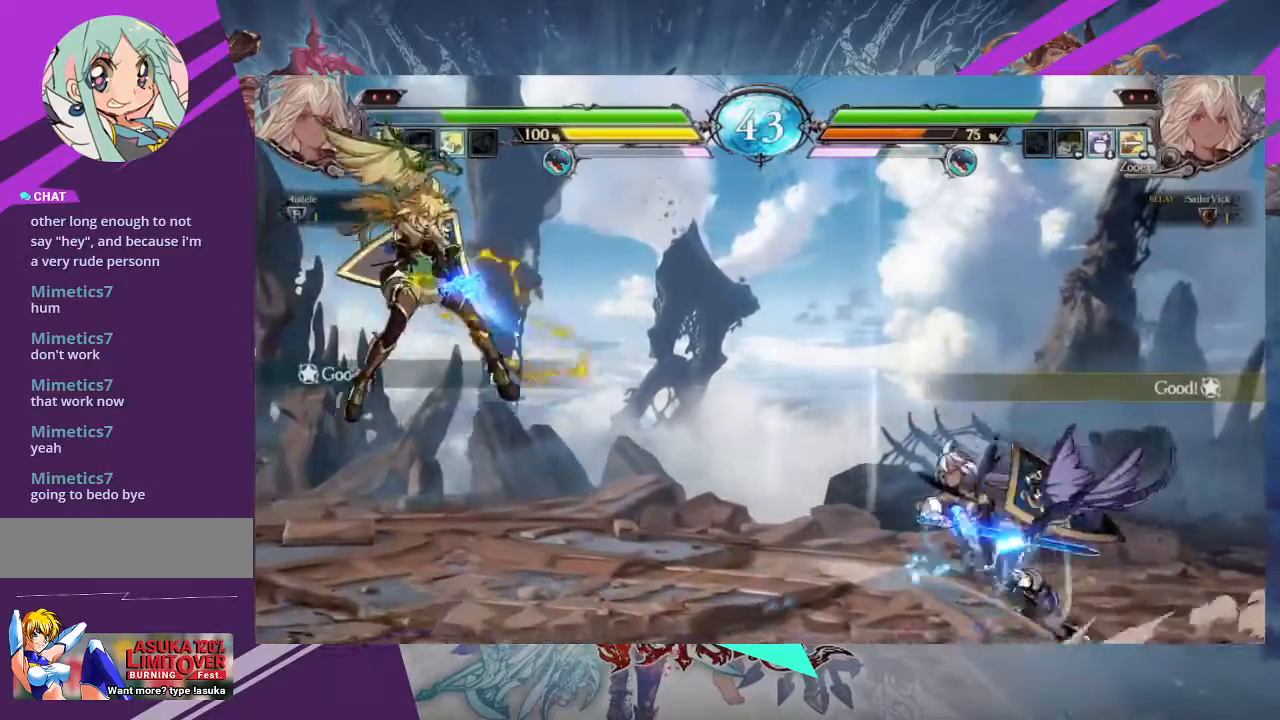
{"buttons": [], "left_stick": "left", "events": []}
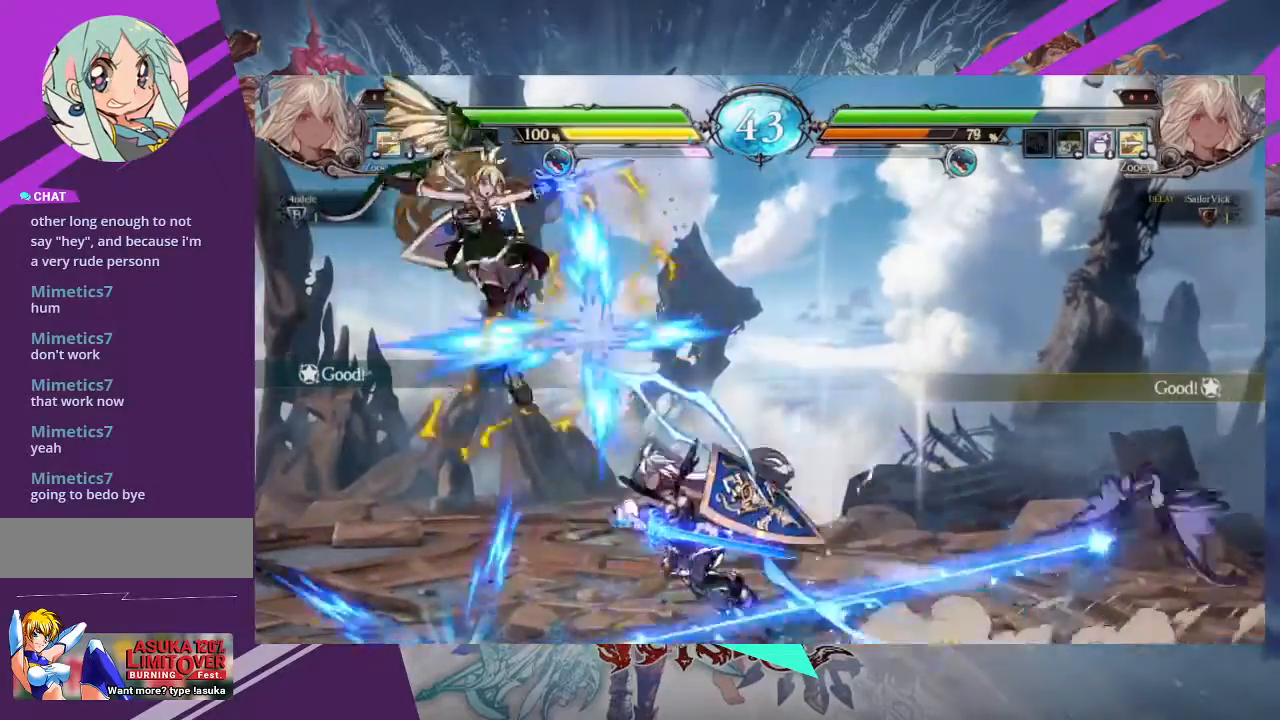
{"buttons": ["R2"], "left_stick": "center", "events": [[267, "left_stick", "up-left"], [400, "R2", "down"], [434, "left_stick", "center"]]}
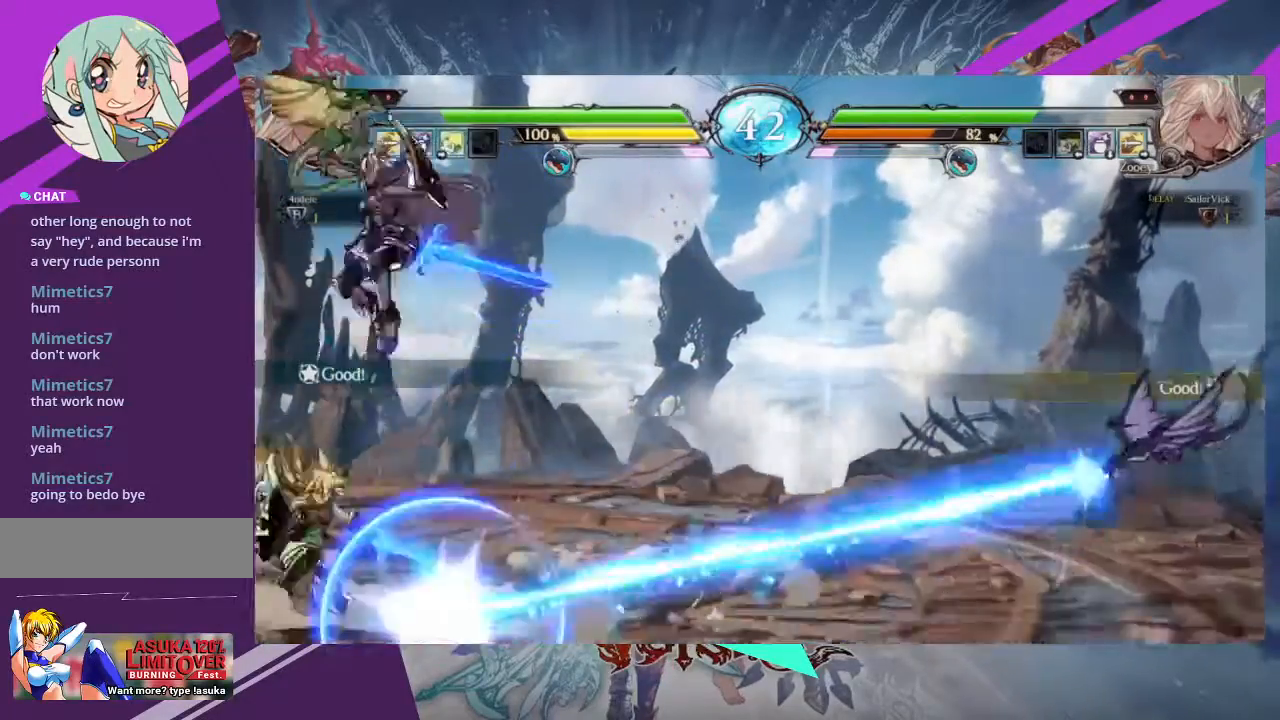
{"buttons": [], "left_stick": "center", "events": [[67, "R2", "up"]]}
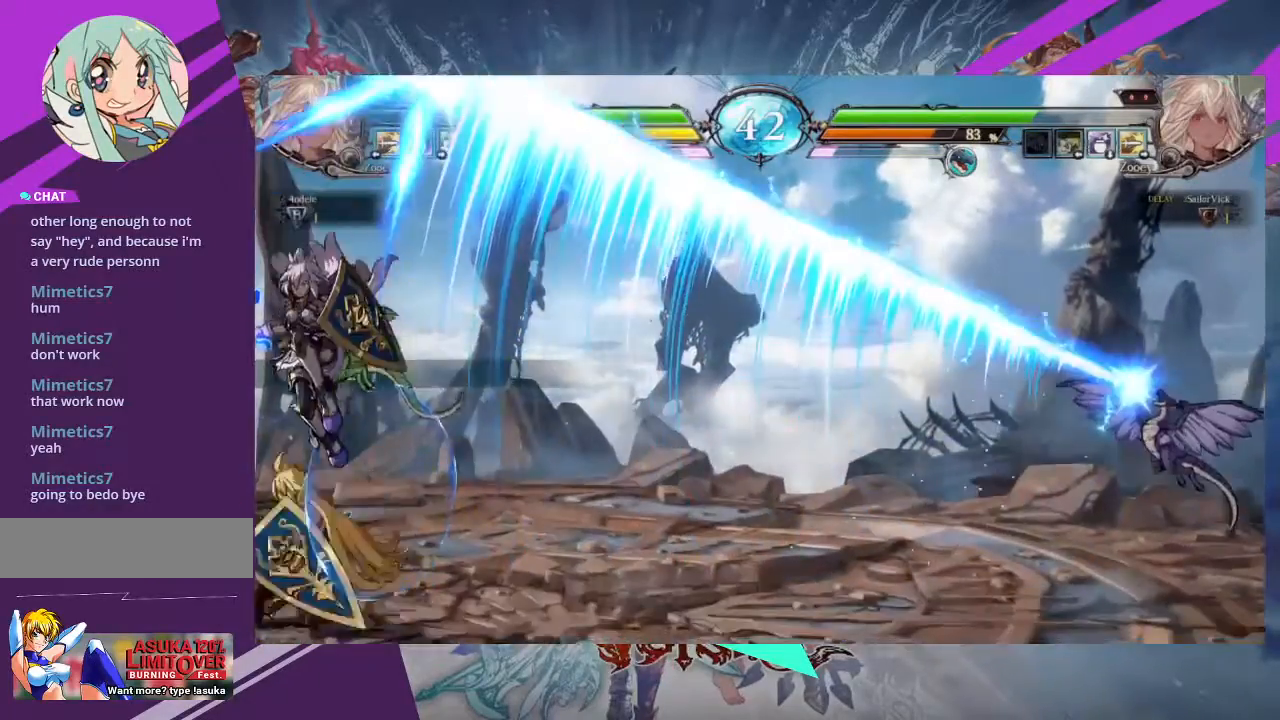
{"buttons": ["SQUARE"], "left_stick": "down-right", "events": [[100, "left_stick", "down"], [133, "TRIANGLE", "down"], [167, "left_stick", "down-right"], [200, "TRIANGLE", "up"], [267, "SQUARE", "down"], [434, "SQUARE", "up"], [500, "SQUARE", "down"]]}
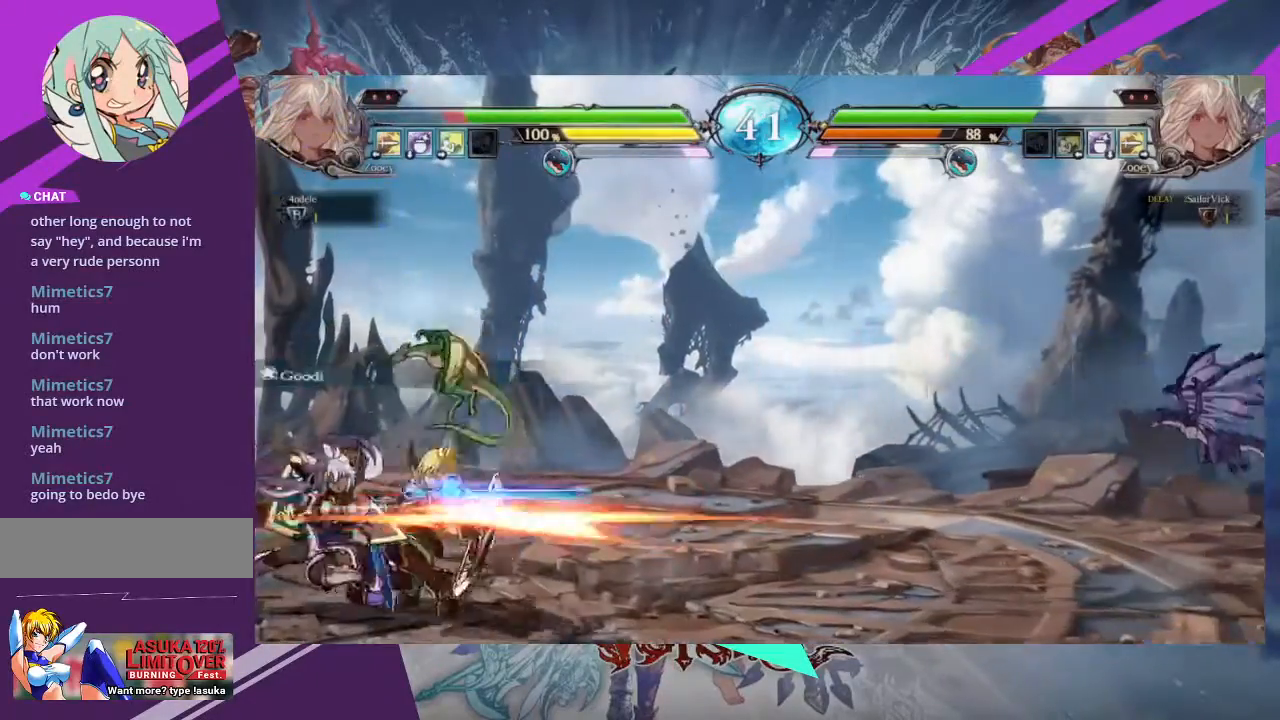
{"buttons": [], "left_stick": "center", "events": [[100, "left_stick", "down"], [134, "SQUARE", "up"], [234, "SQUARE", "down"], [334, "SQUARE", "up"], [334, "left_stick", "center"]]}
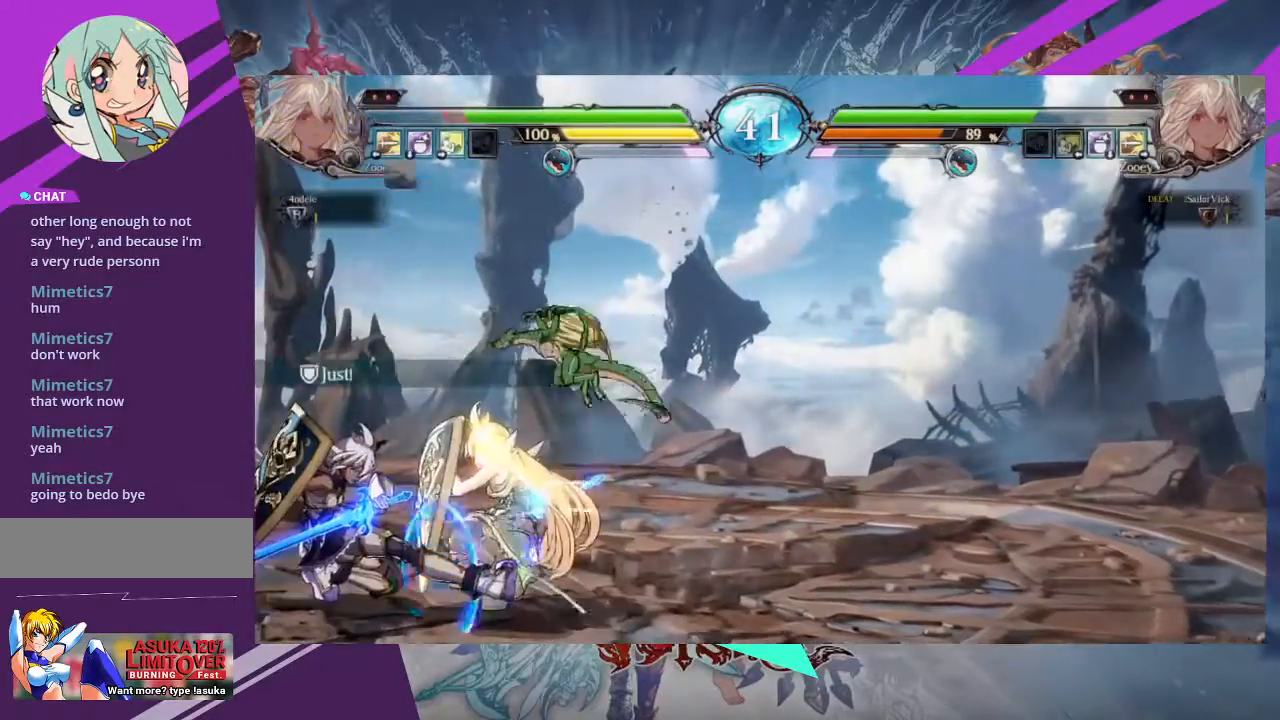
{"buttons": [], "left_stick": "right", "events": [[67, "left_stick", "right"], [167, "left_stick", "center"], [233, "left_stick", "right"]]}
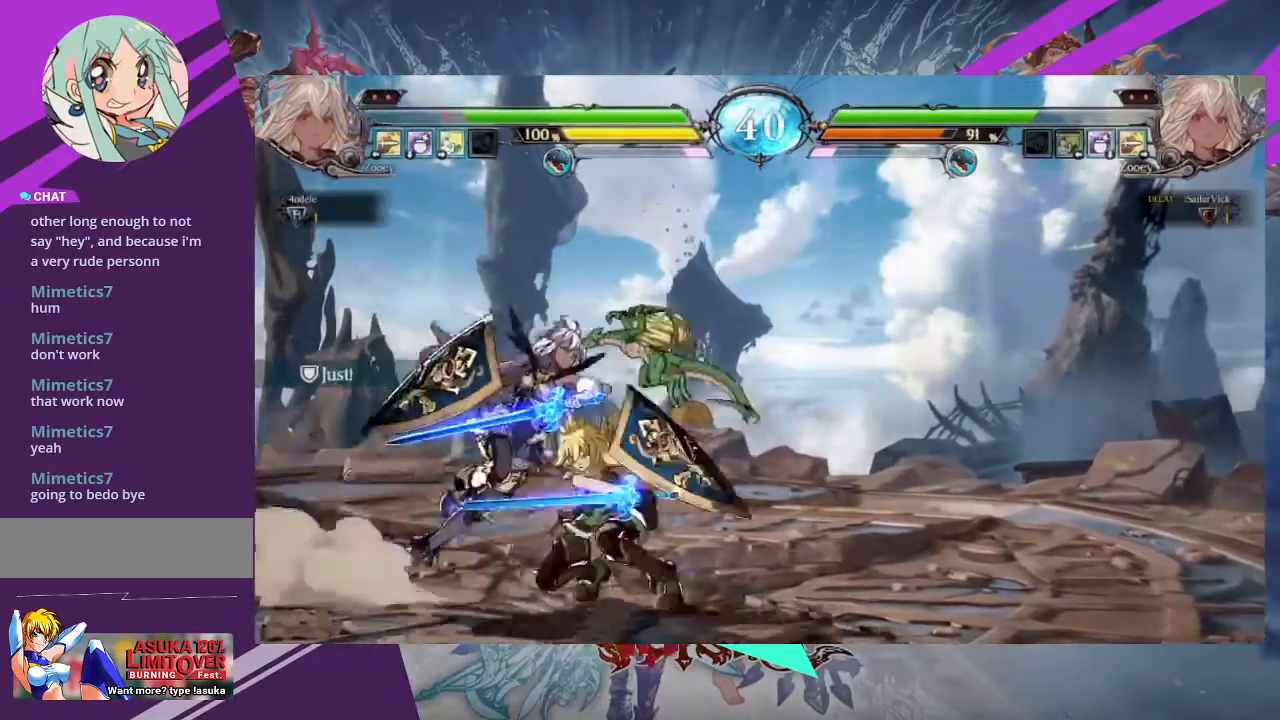
{"buttons": [], "left_stick": "left", "events": [[34, "left_stick", "left"], [67, "SQUARE", "down"], [67, "TRIANGLE", "down"], [167, "SQUARE", "up"], [167, "TRIANGLE", "up"]]}
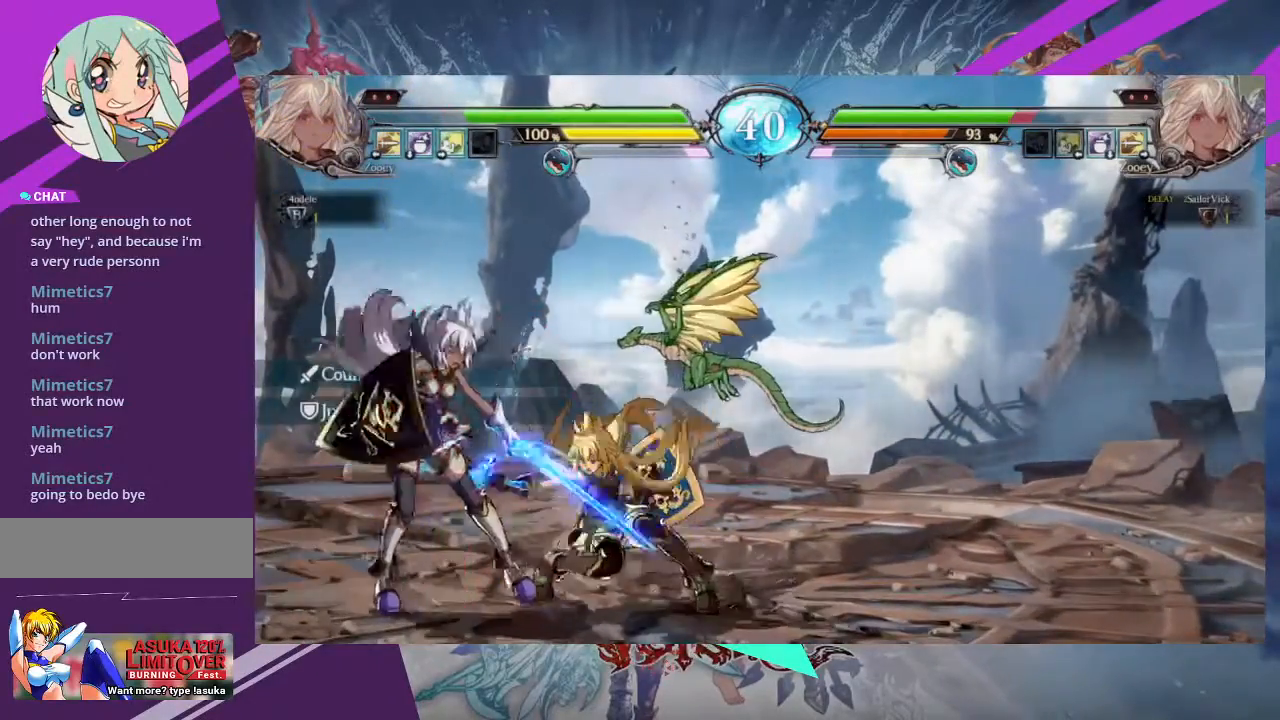
{"buttons": [], "left_stick": "down-left", "events": [[67, "left_stick", "down-left"]]}